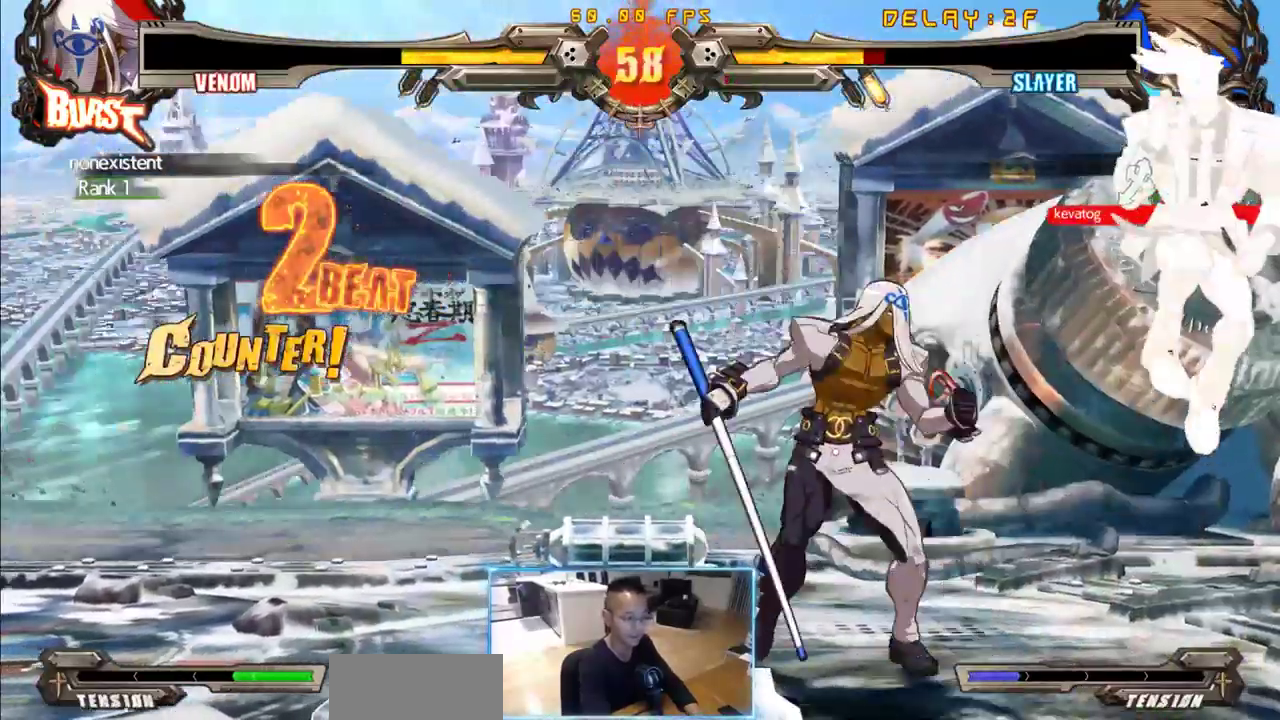
Gameplay with a controller (arcade stick); each line is a JSON object with the inputs held at the frame after it (dt_ms = milliseconds from this image to that frame). "events" lists button and stick changes between this image and that frame as [ms after this image, input, new state], when the widget could be followed in between. Not read: L3 R3 S other_buttons.
{"dt_ms": 500, "buttons": ["DPAD_DOWN", "DPAD_RIGHT"], "events": []}
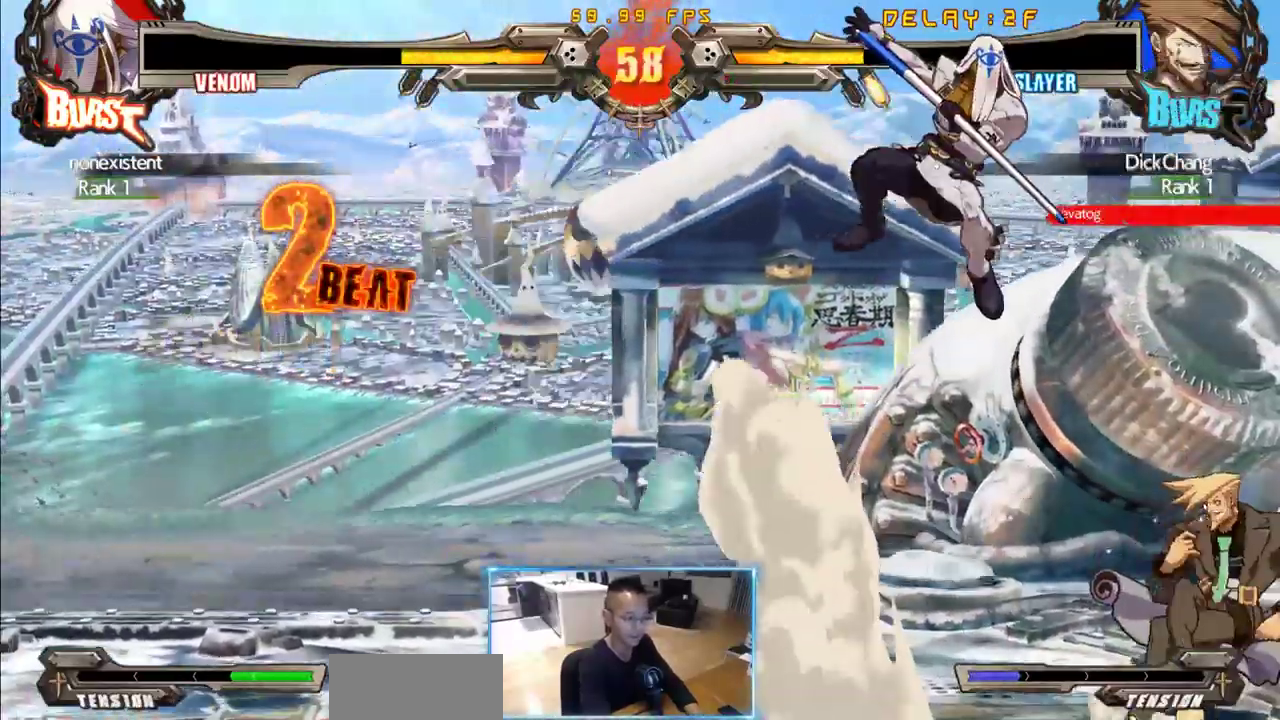
{"dt_ms": 1000, "buttons": ["DPAD_DOWN", "DPAD_RIGHT"]}
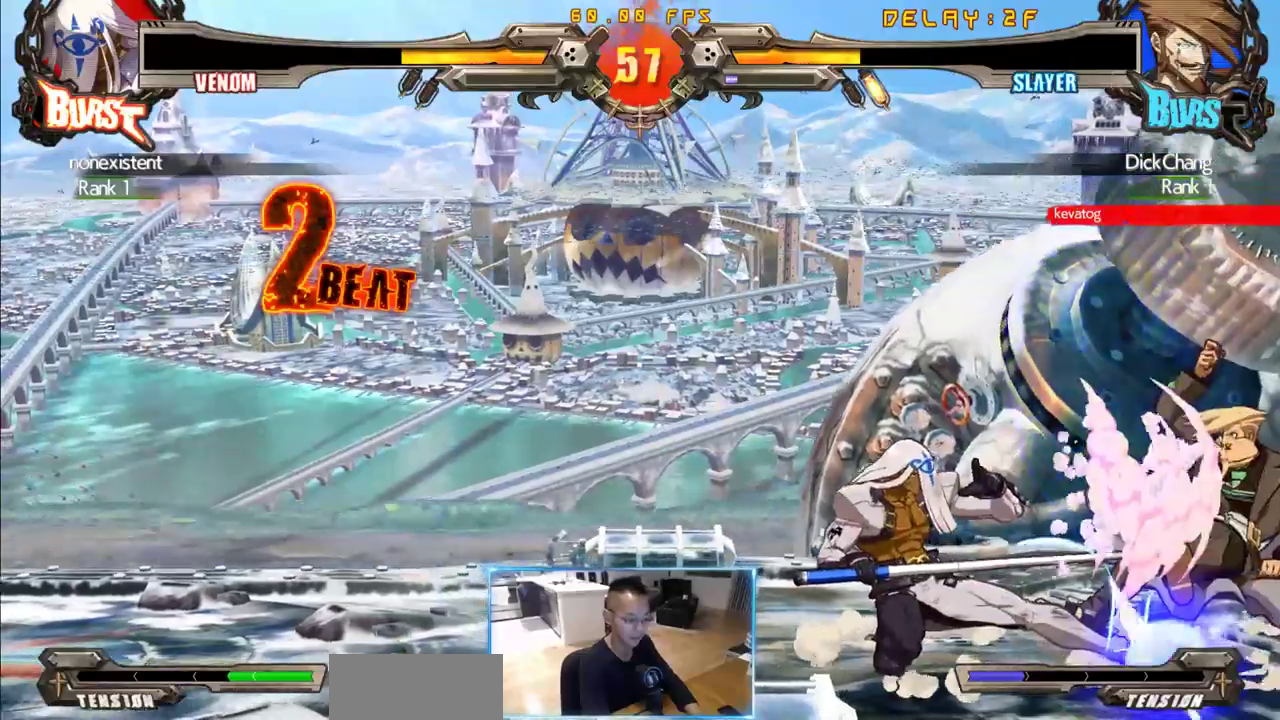
{"dt_ms": 500, "buttons": ["DPAD_DOWN", "DPAD_RIGHT"], "events": []}
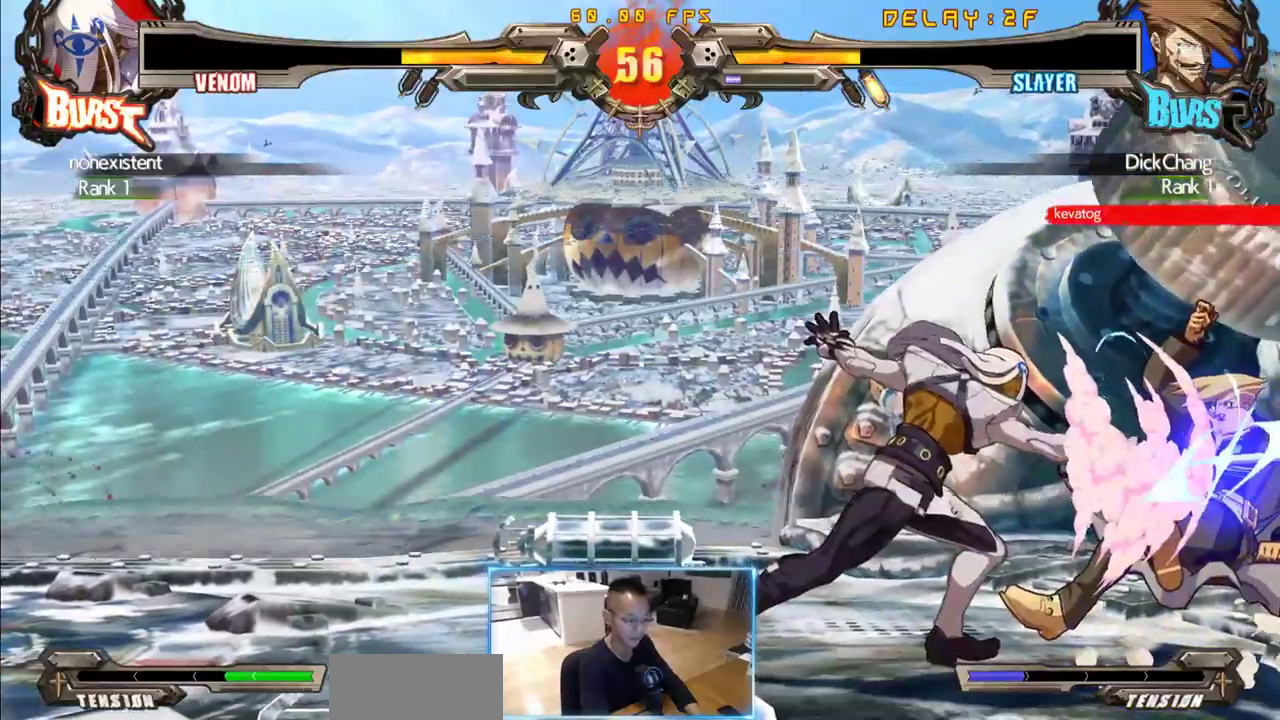
{"dt_ms": 500, "buttons": ["DPAD_RIGHT"], "events": [[283, "DPAD_DOWN", "up"]]}
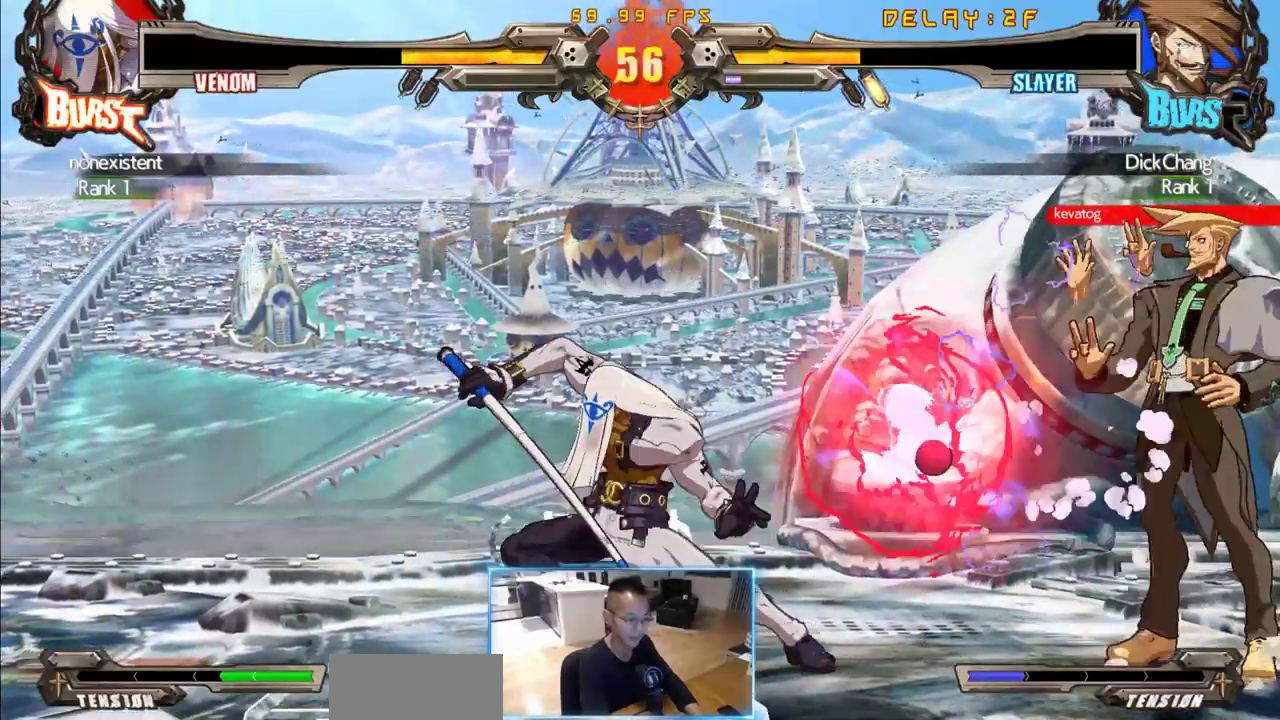
{"dt_ms": 500, "buttons": [], "events": [[483, "DPAD_RIGHT", "up"]]}
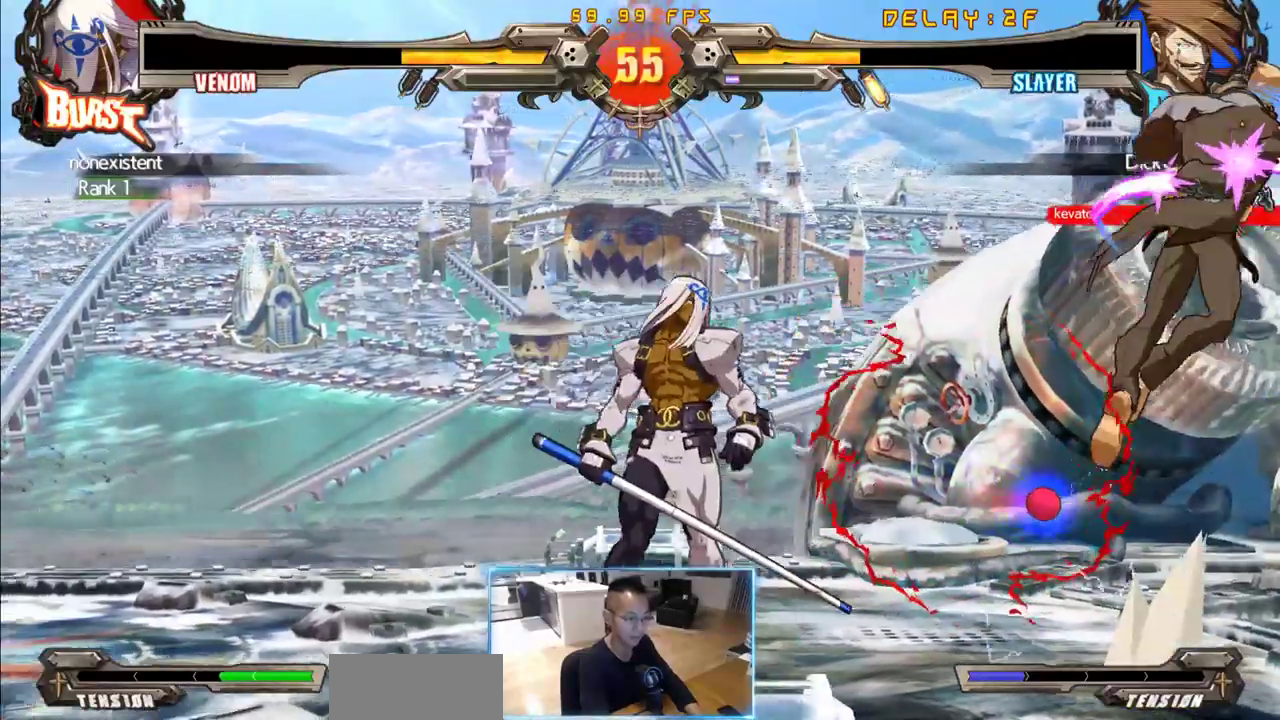
{"dt_ms": 500, "buttons": ["DPAD_RIGHT"]}
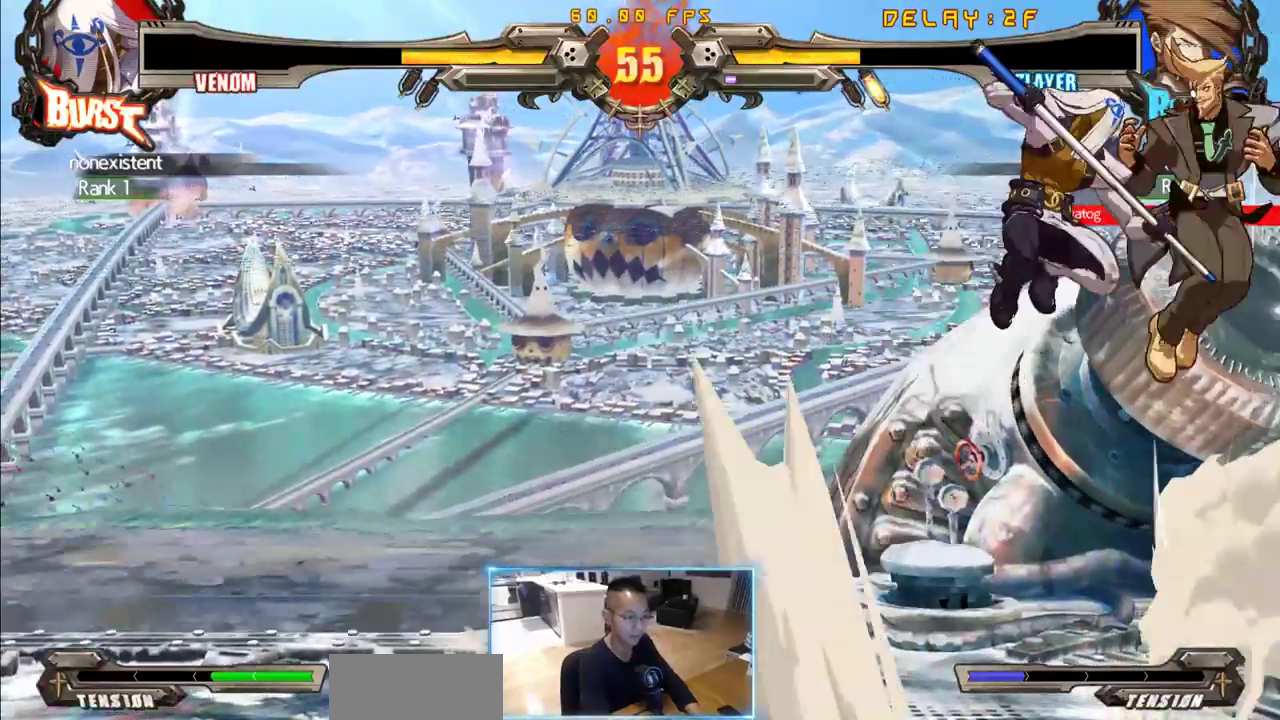
{"dt_ms": 500, "buttons": ["DPAD_RIGHT"], "events": []}
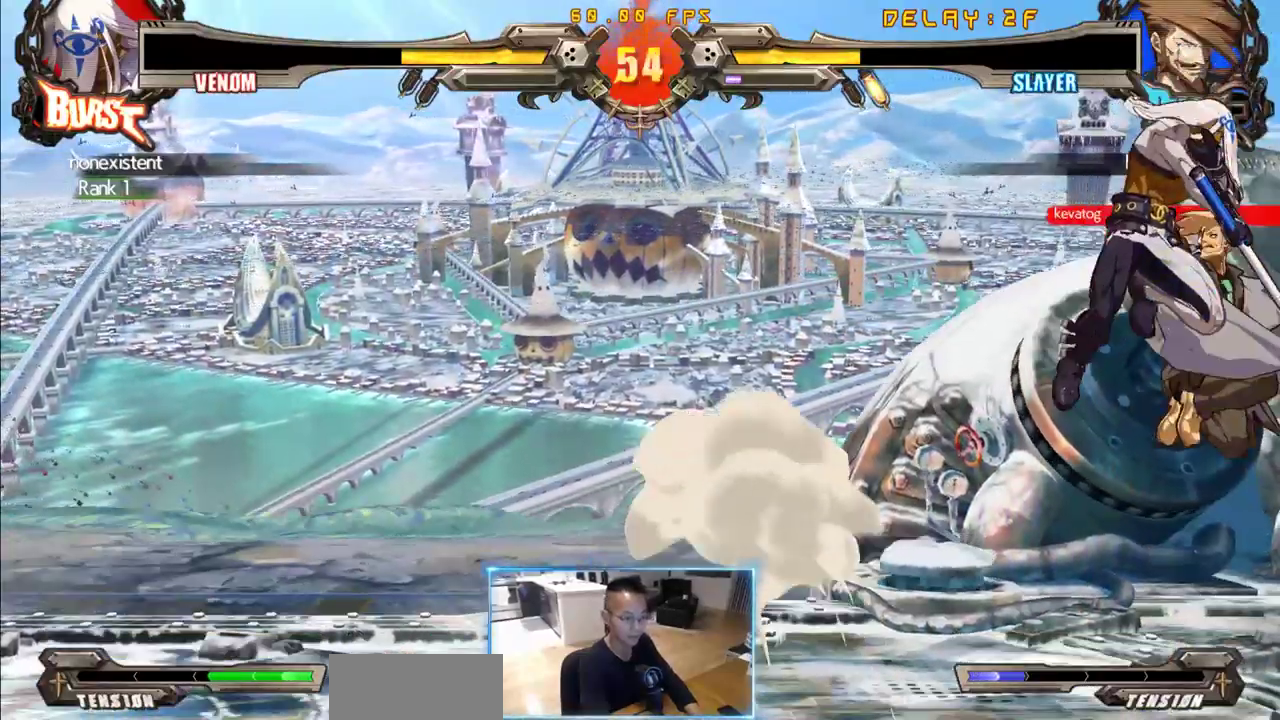
{"dt_ms": 500, "buttons": ["DPAD_RIGHT"], "events": []}
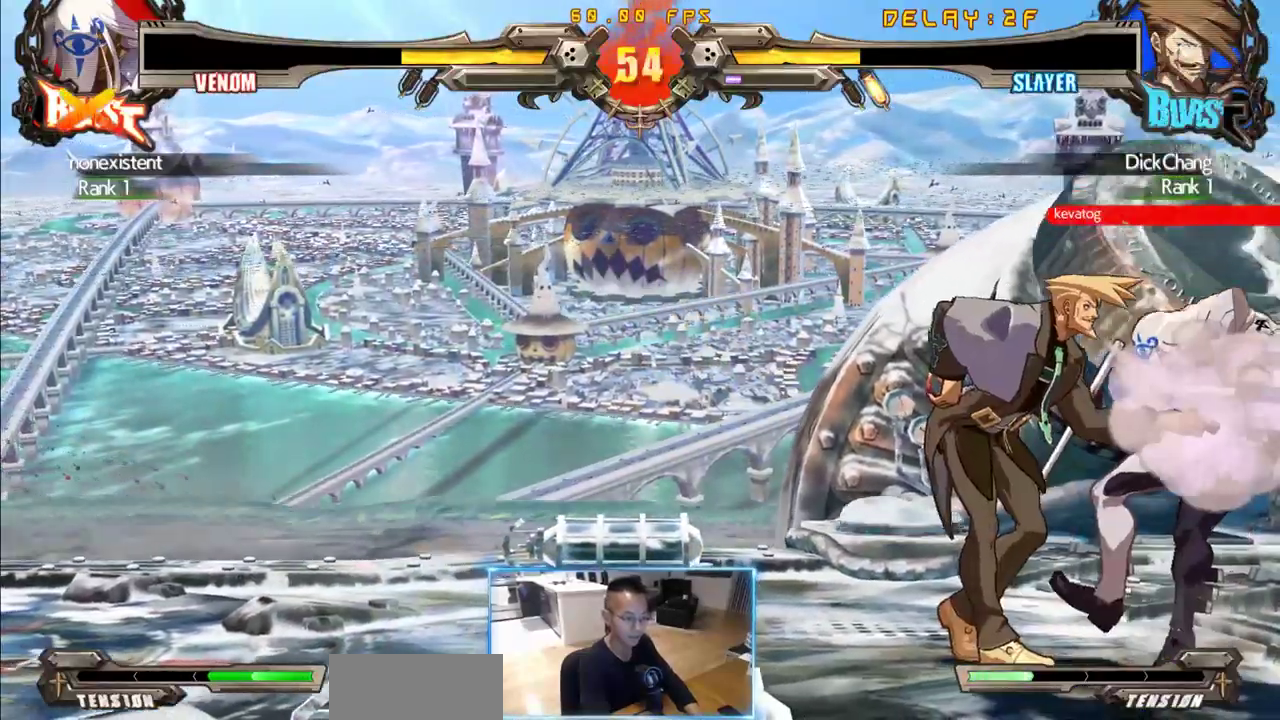
{"dt_ms": 500, "buttons": [], "events": [[133, "DPAD_RIGHT", "up"]]}
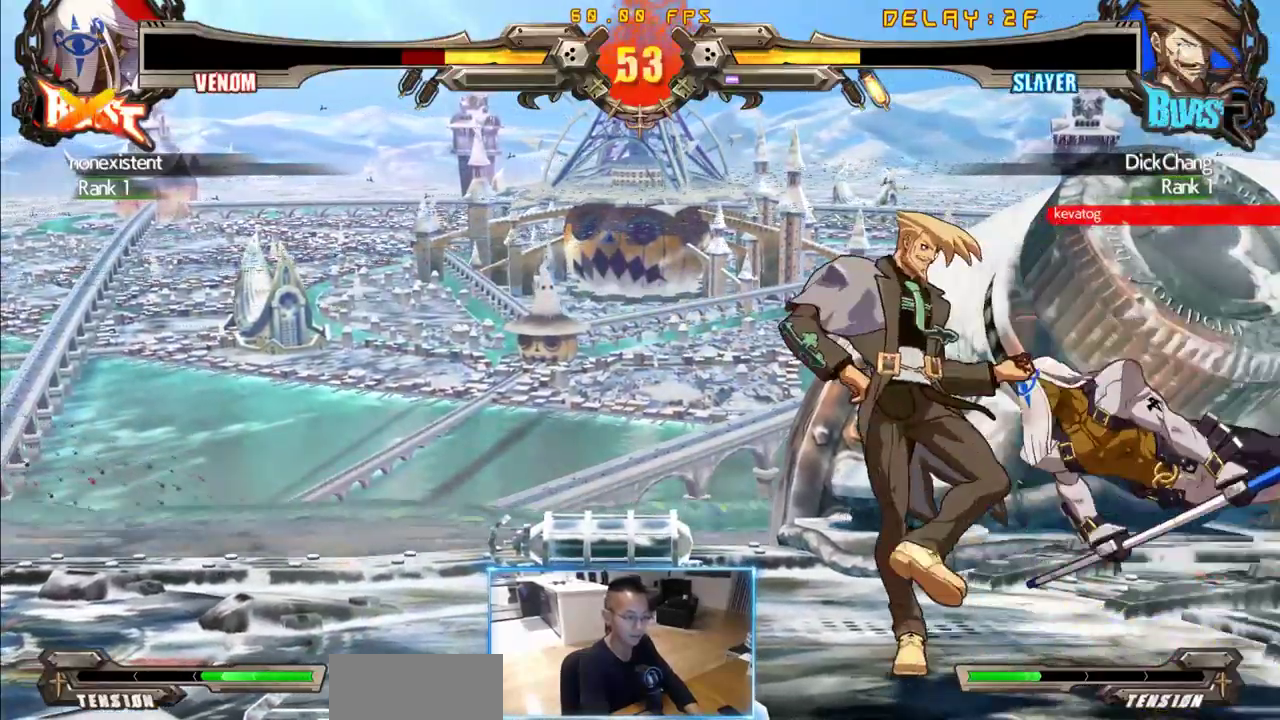
{"dt_ms": 500, "buttons": ["DPAD_RIGHT"], "events": [[150, "DPAD_RIGHT", "down"]]}
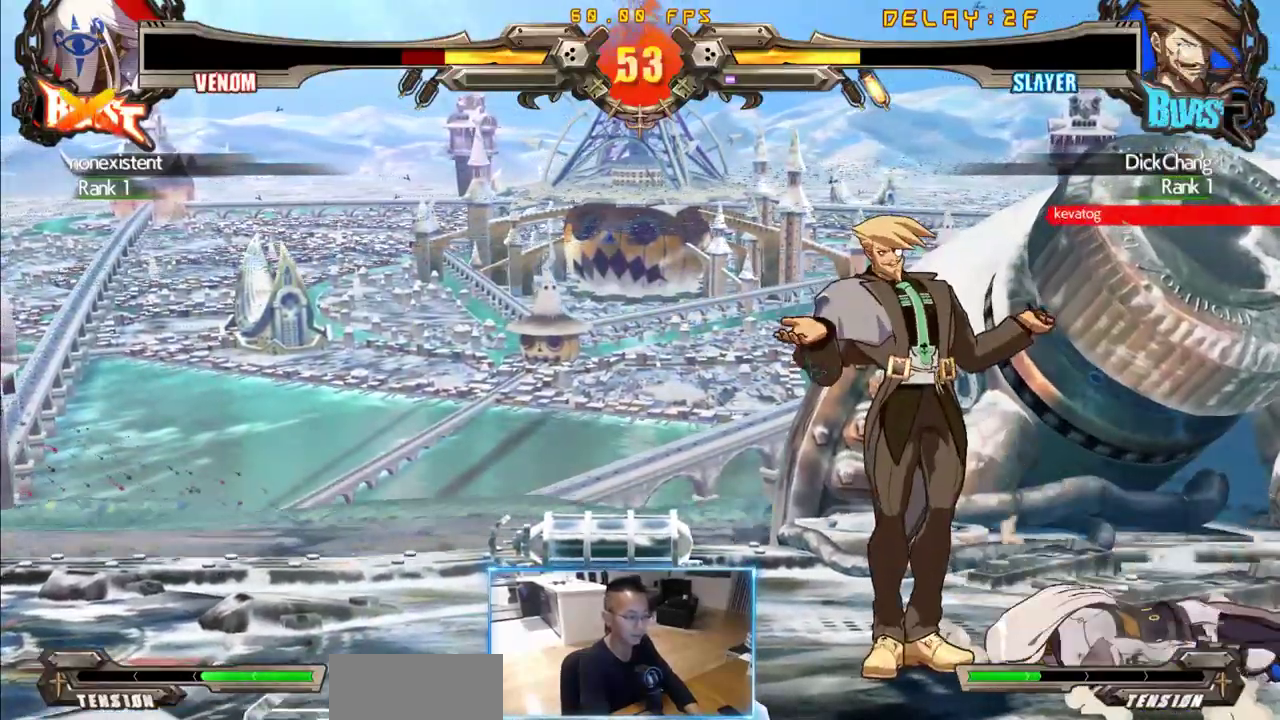
{"dt_ms": 1000, "buttons": [], "events": [[200, "DPAD_LEFT", "down"], [250, "DPAD_DOWN", "down"], [250, "DPAD_RIGHT", "up"], [583, "DPAD_DOWN", "up"], [583, "DPAD_LEFT", "up"]]}
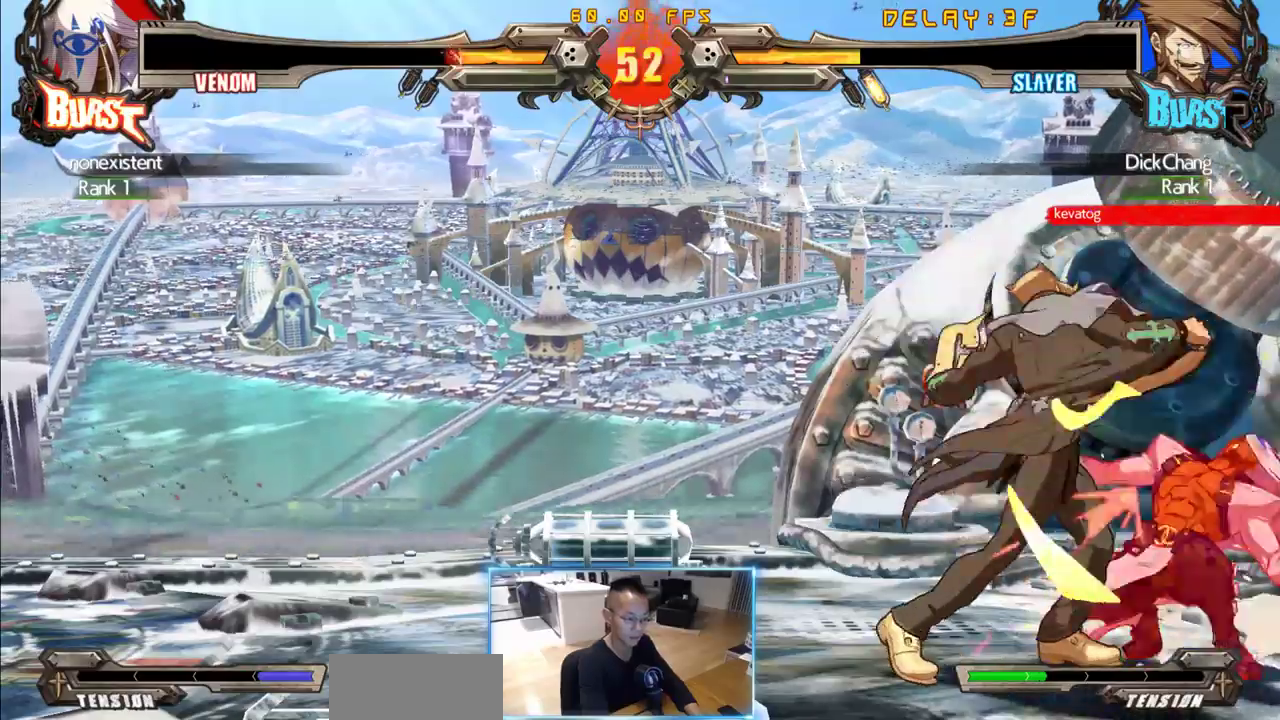
{"dt_ms": 500, "buttons": ["DPAD_RIGHT"], "events": [[383, "DPAD_DOWN", "down"], [433, "DPAD_RIGHT", "down"], [466, "DPAD_DOWN", "up"]]}
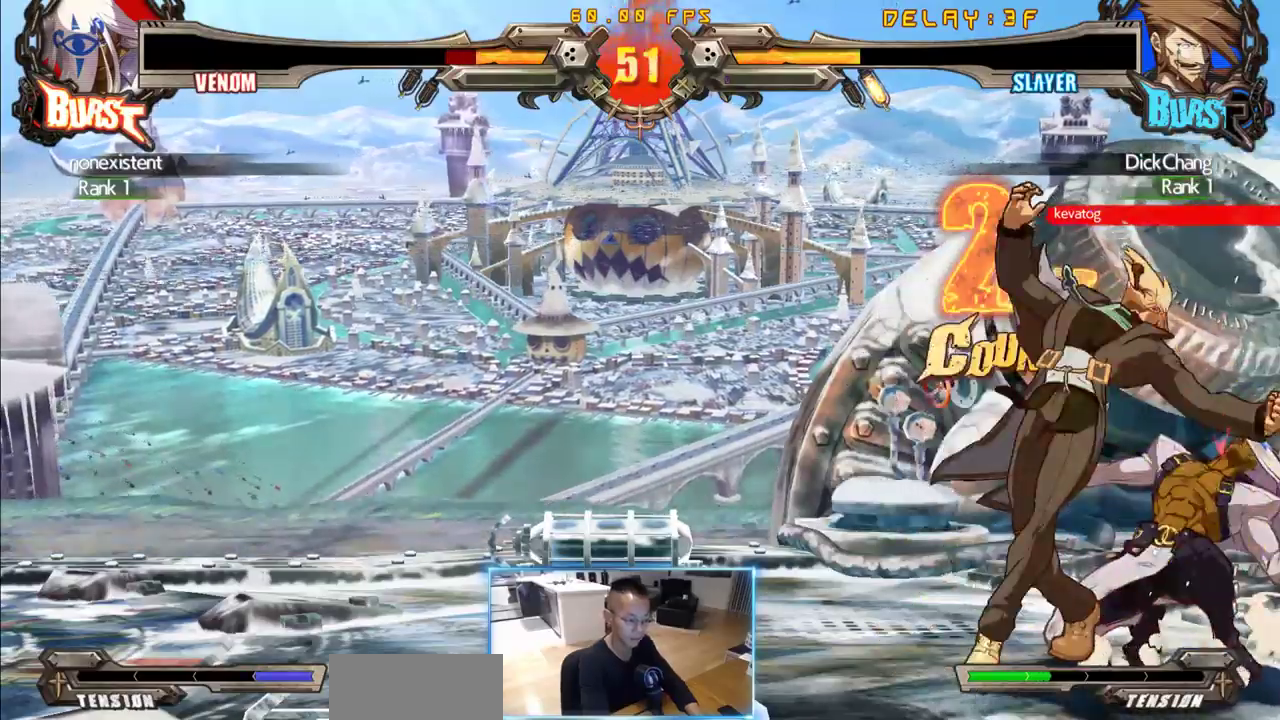
{"dt_ms": 500, "buttons": [], "events": [[16, "DPAD_RIGHT", "up"]]}
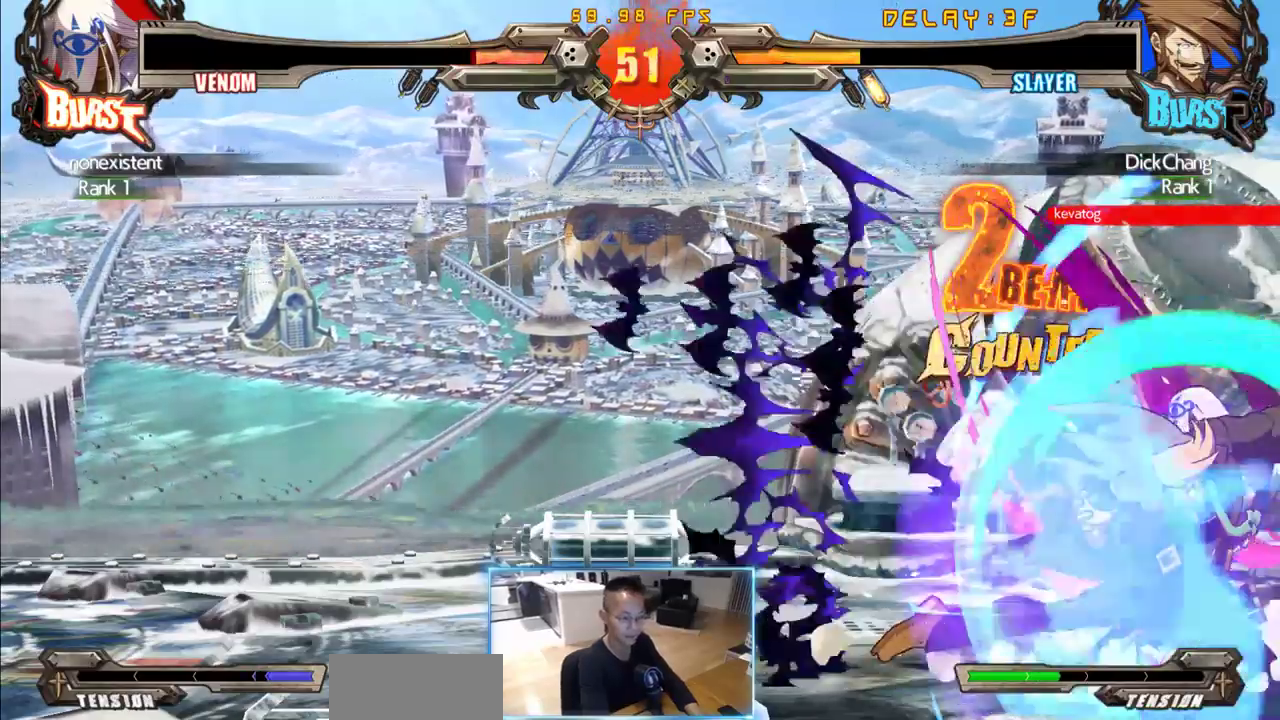
{"dt_ms": 500, "buttons": [], "events": []}
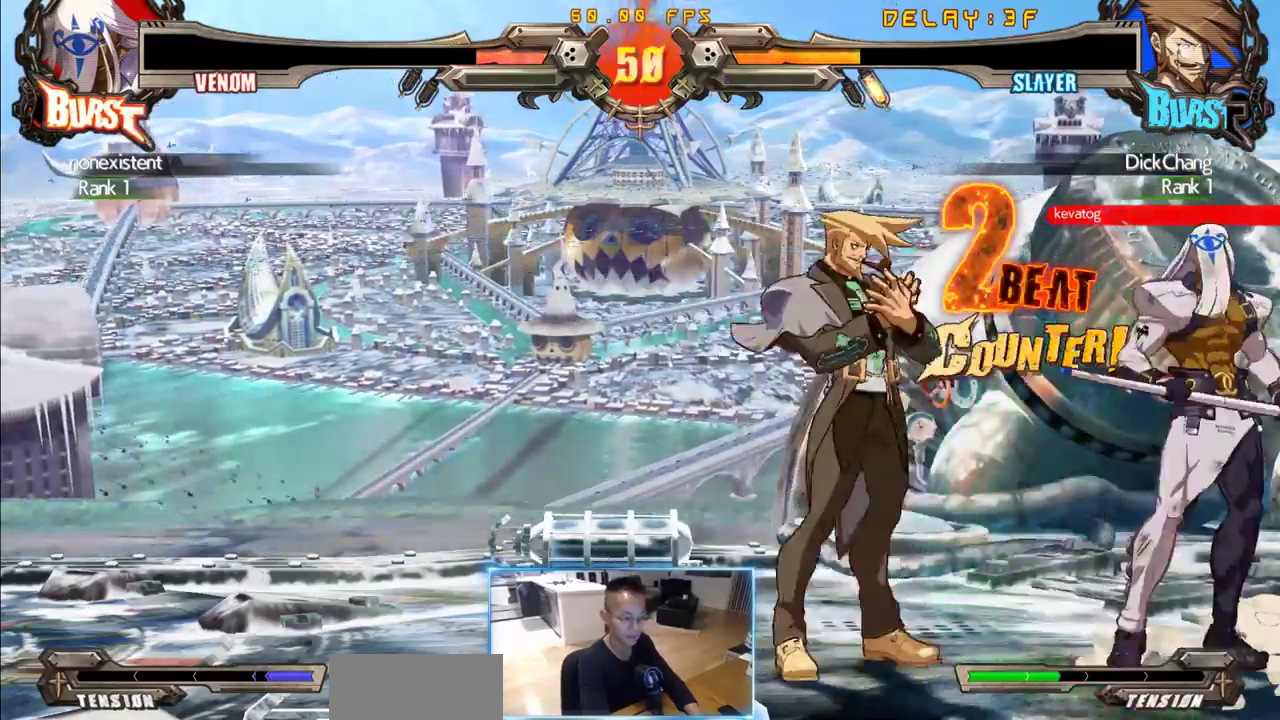
{"dt_ms": 500, "buttons": [], "events": []}
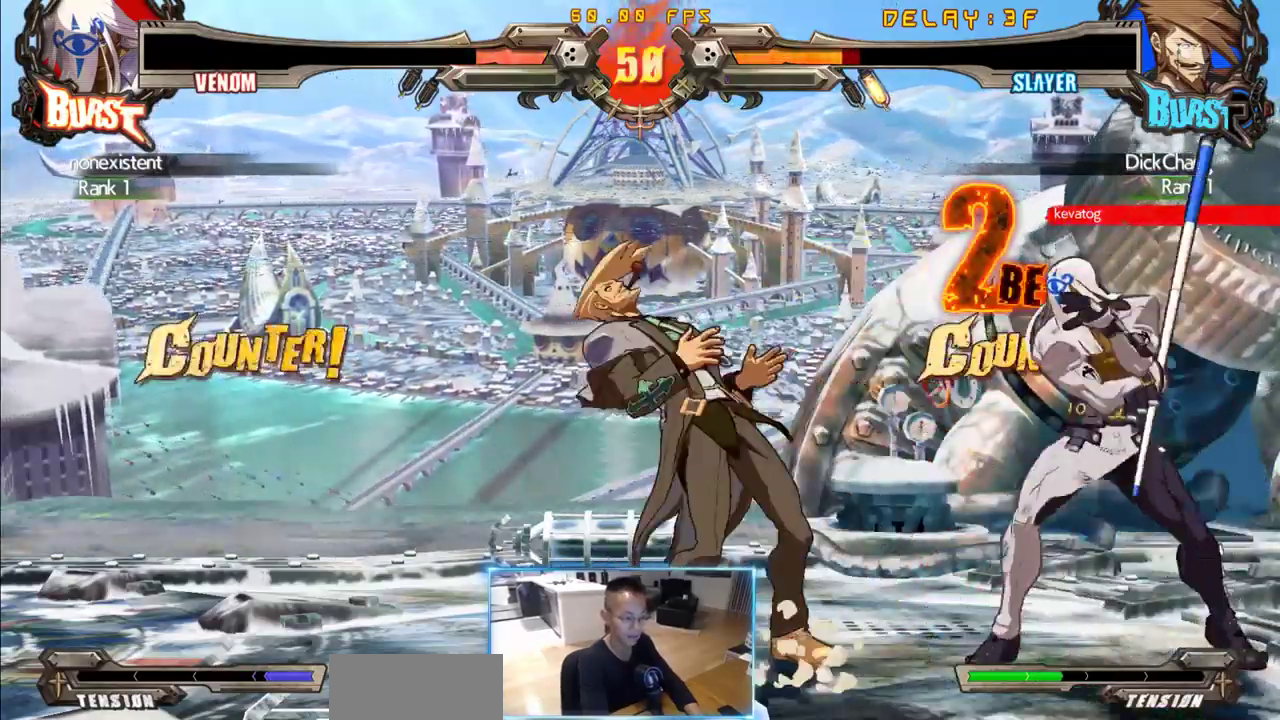
{"dt_ms": 1000, "buttons": ["DPAD_LEFT"], "events": [[16, "DPAD_DOWN", "down"], [16, "DPAD_LEFT", "down"], [533, "DPAD_DOWN", "up"], [533, "DPAD_LEFT", "up"], [716, "DPAD_LEFT", "down"]]}
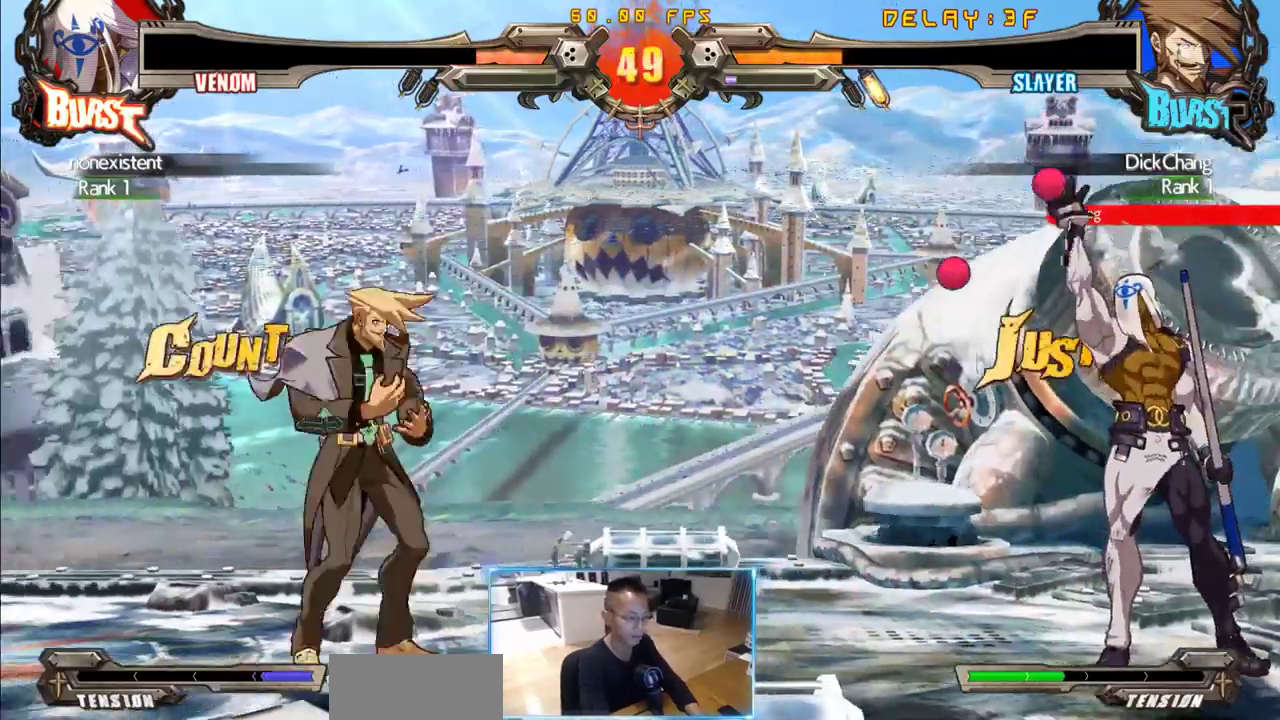
{"dt_ms": 1000, "buttons": ["DPAD_DOWN", "DPAD_LEFT"]}
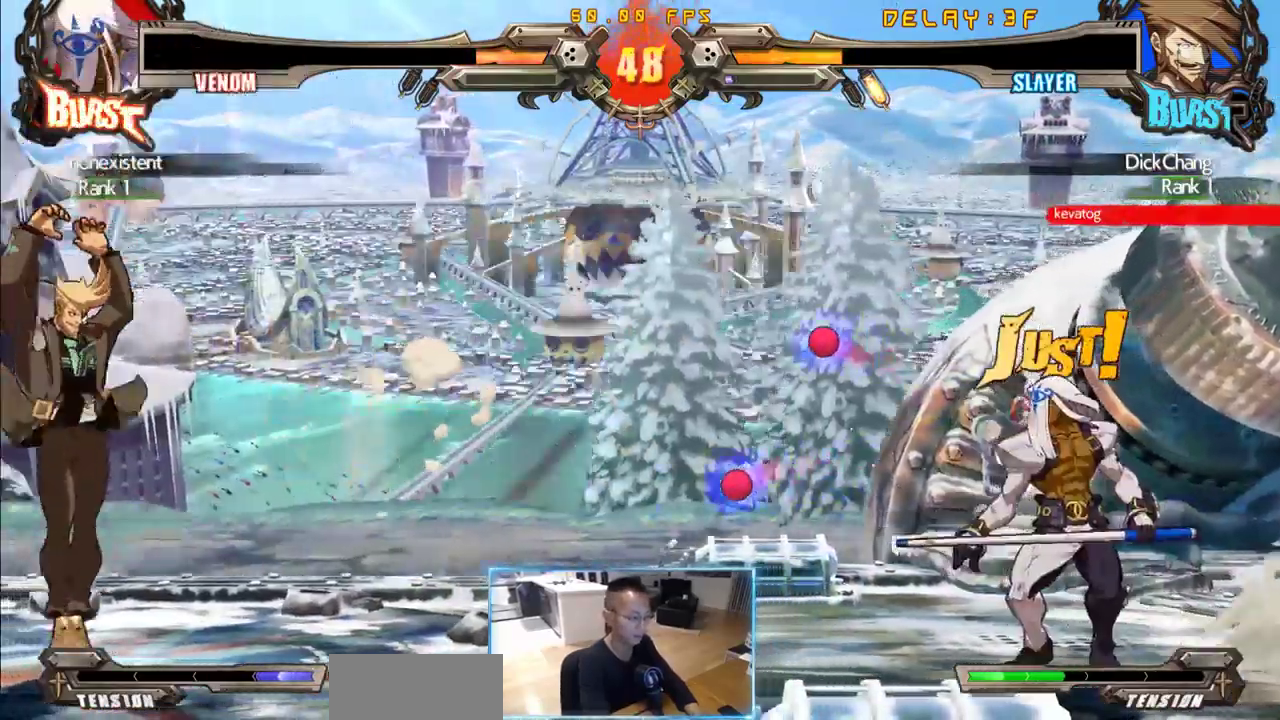
{"dt_ms": 500, "buttons": [], "events": [[83, "DPAD_DOWN", "up"], [216, "DPAD_LEFT", "up"]]}
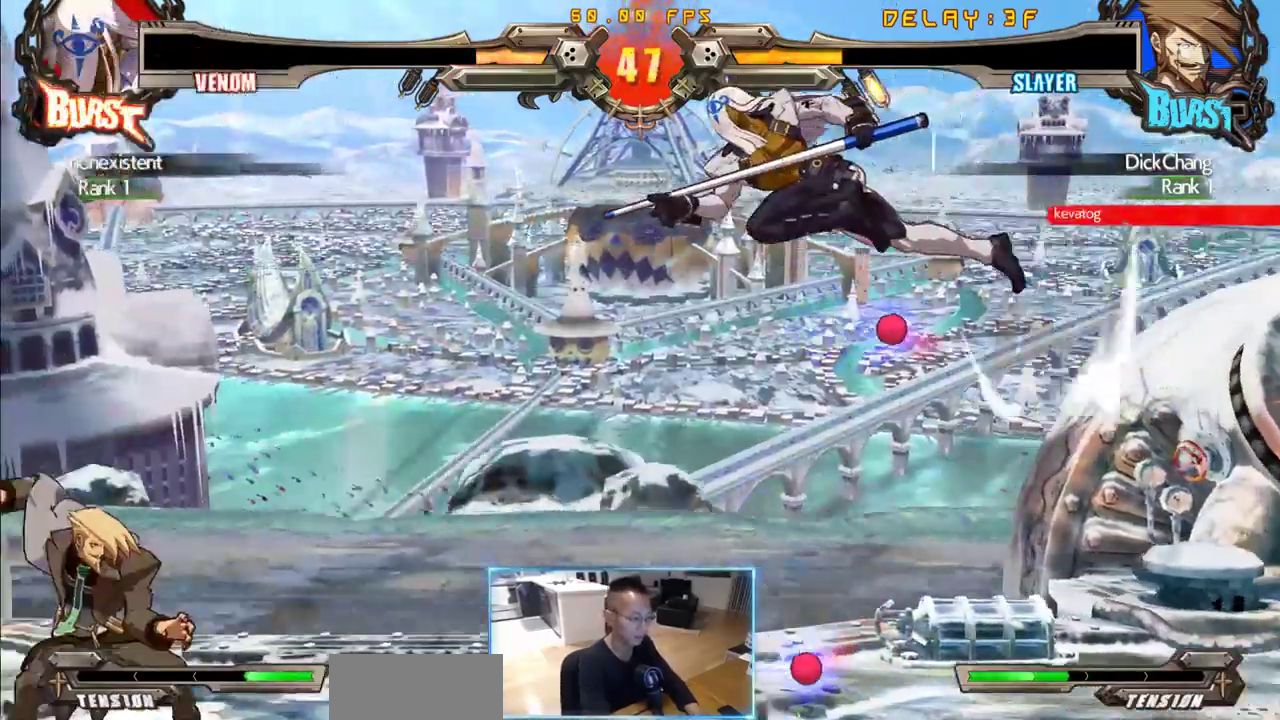
{"dt_ms": 500, "buttons": ["DPAD_DOWN", "DPAD_RIGHT"], "events": [[416, "DPAD_DOWN", "down"], [466, "DPAD_RIGHT", "down"]]}
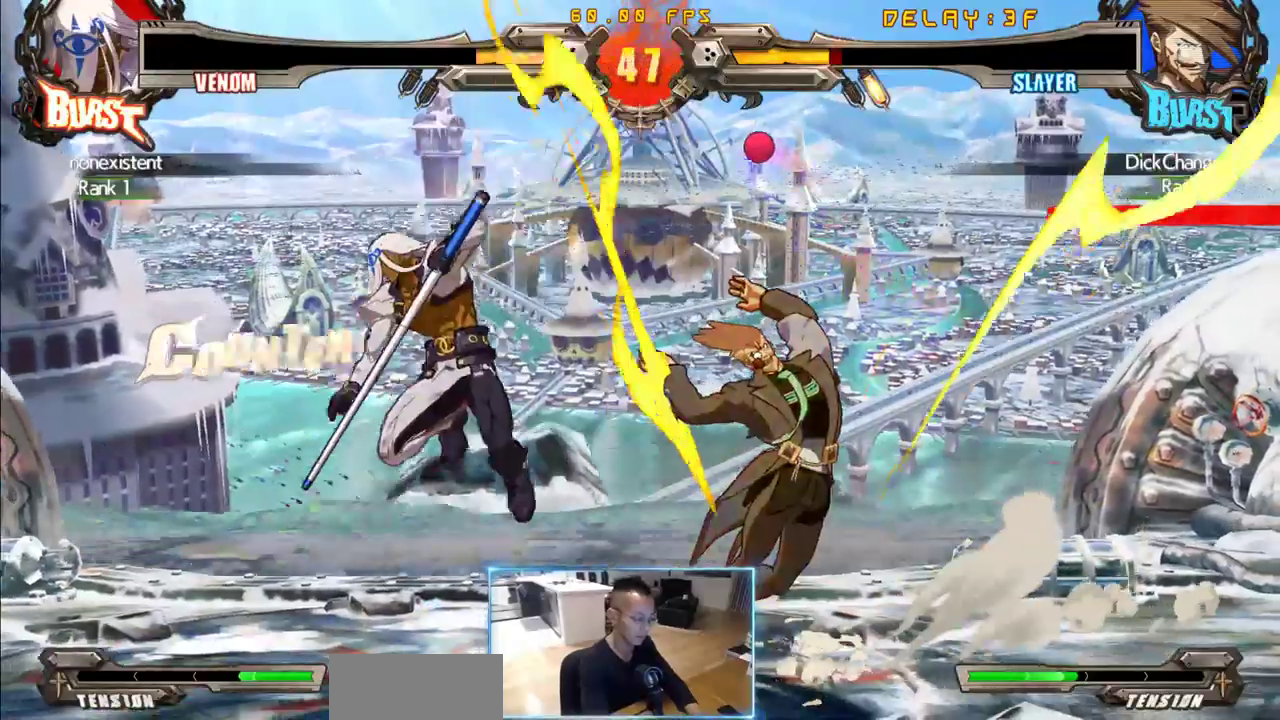
{"dt_ms": 500, "buttons": ["DPAD_DOWN", "DPAD_RIGHT"], "events": []}
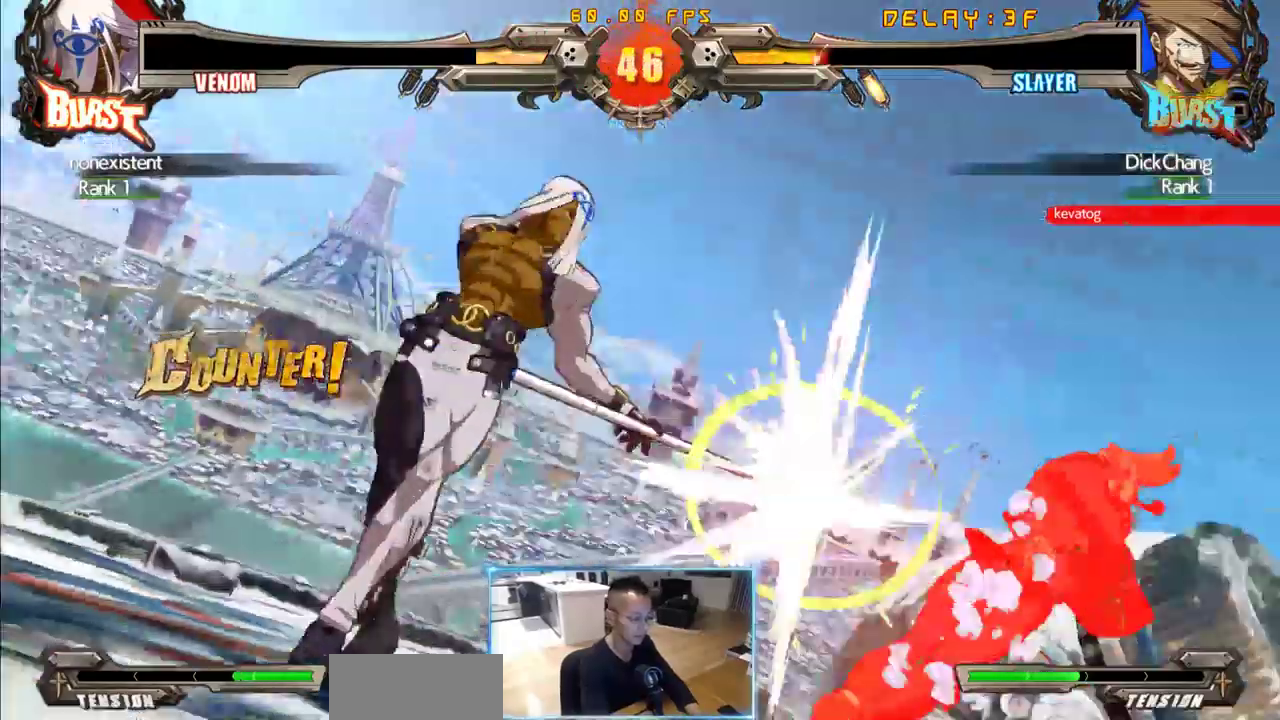
{"dt_ms": 1000, "buttons": ["DPAD_DOWN", "DPAD_RIGHT"]}
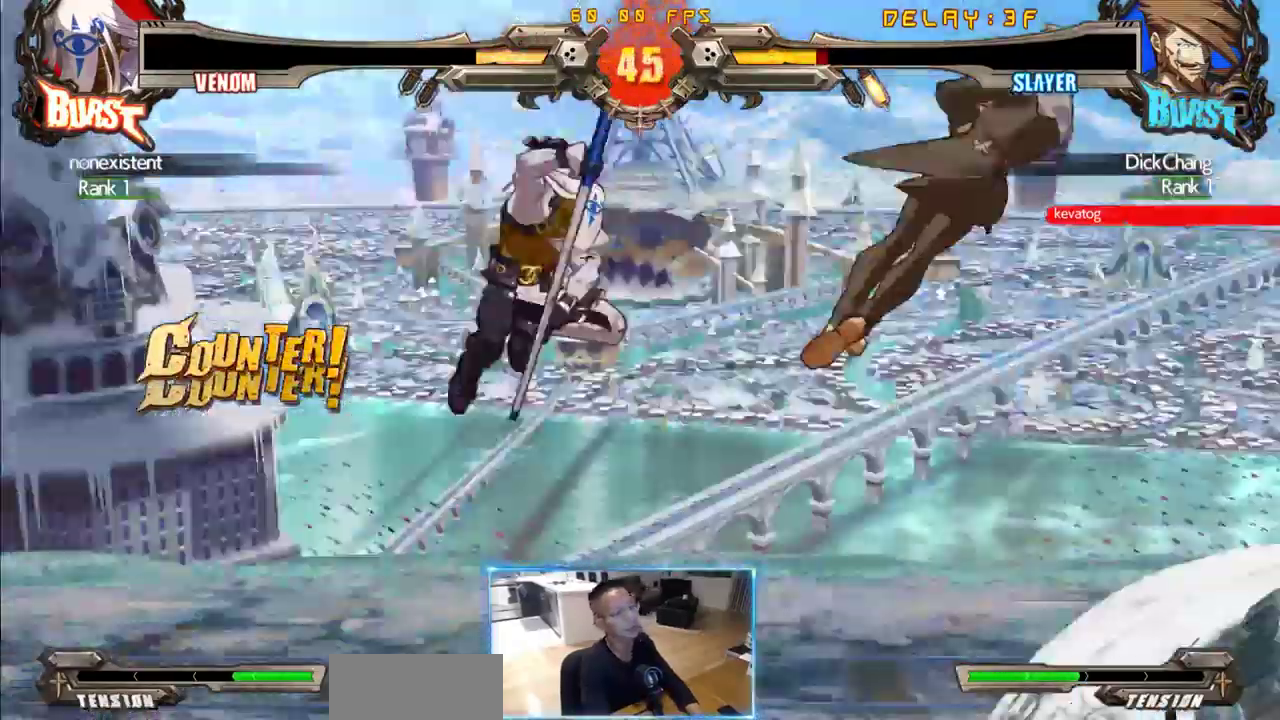
{"dt_ms": 500, "buttons": ["DPAD_DOWN", "DPAD_RIGHT"], "events": []}
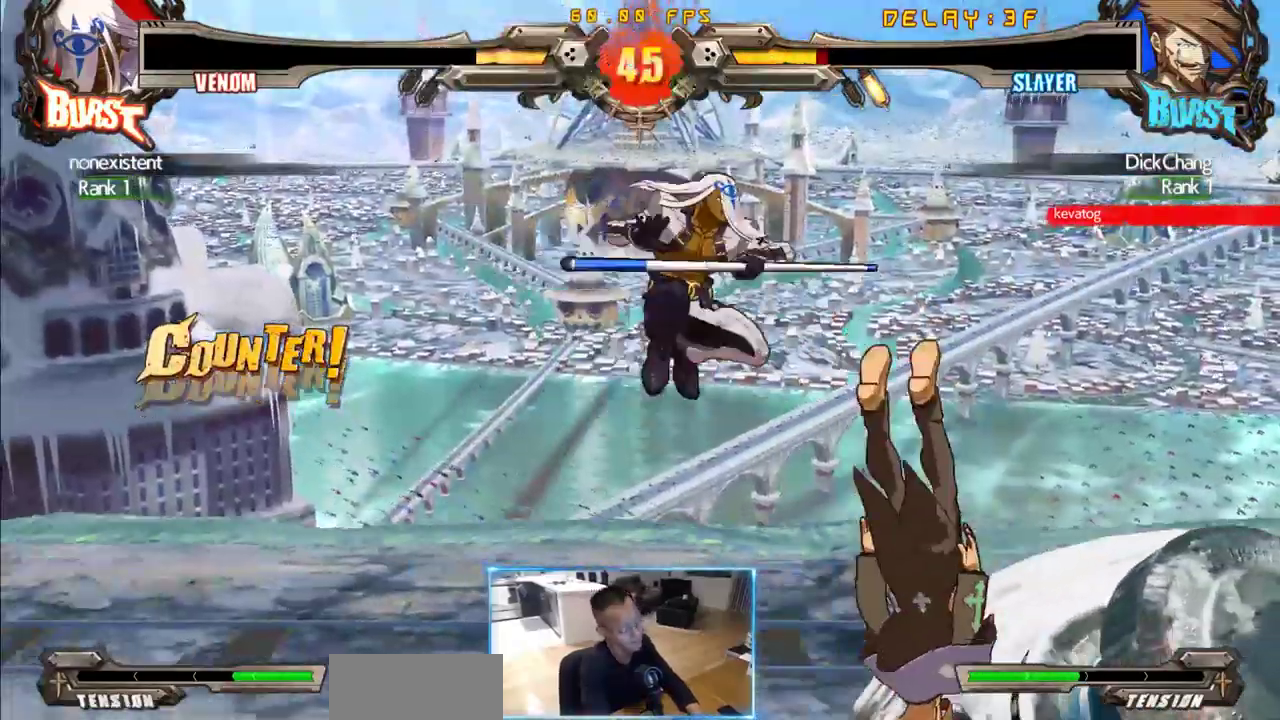
{"dt_ms": 500, "buttons": ["DPAD_DOWN", "DPAD_RIGHT"], "events": []}
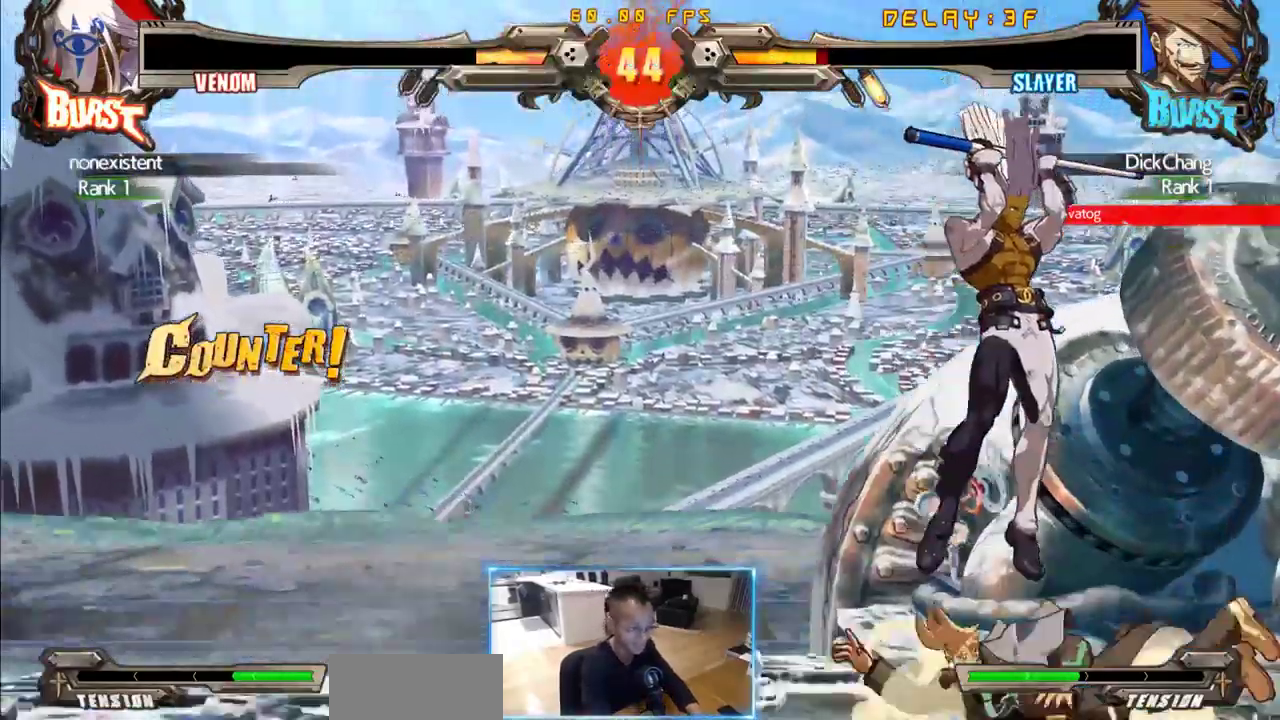
{"dt_ms": 500, "buttons": ["DPAD_RIGHT"], "events": [[183, "DPAD_DOWN", "up"]]}
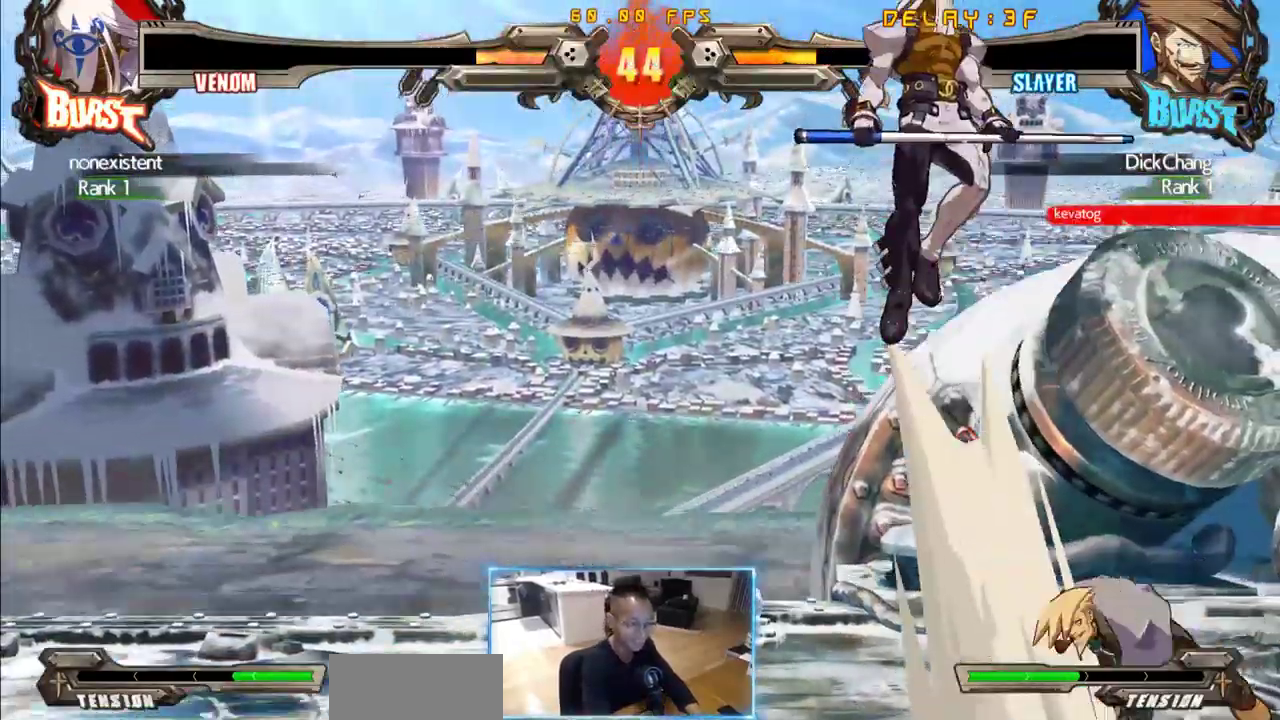
{"dt_ms": 500, "buttons": ["DPAD_RIGHT"], "events": []}
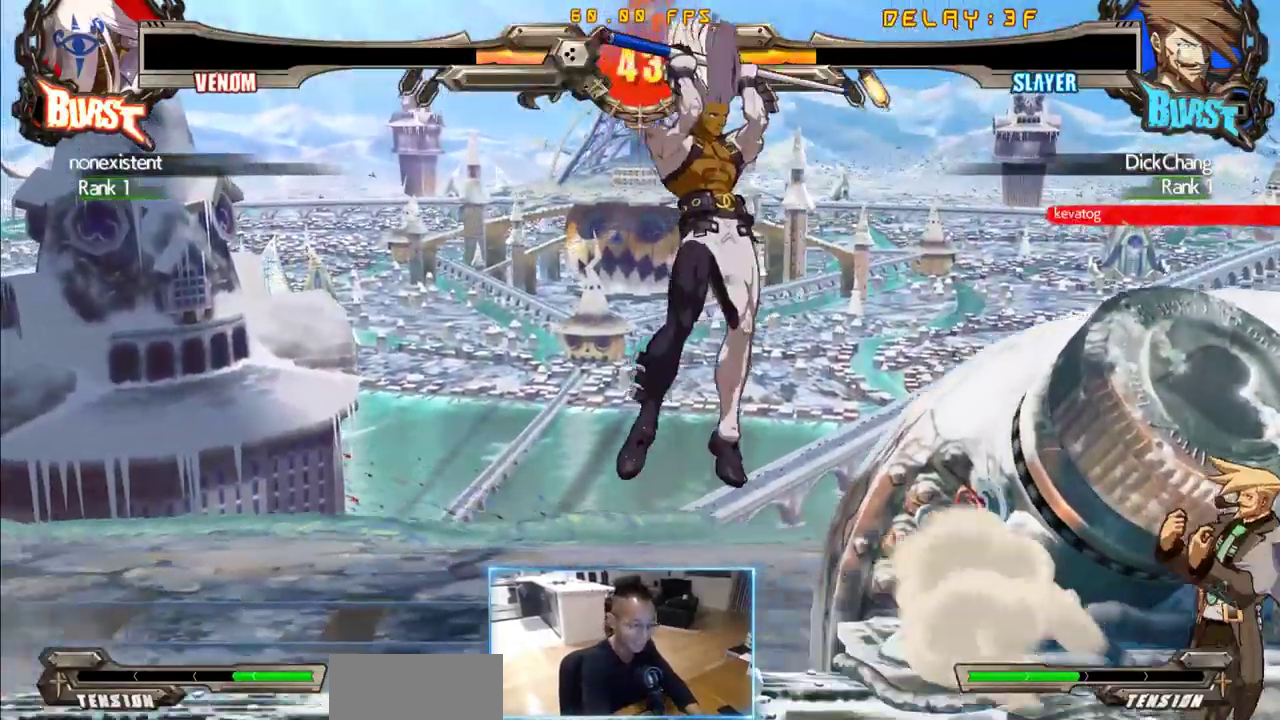
{"dt_ms": 1000, "buttons": ["DPAD_LEFT"]}